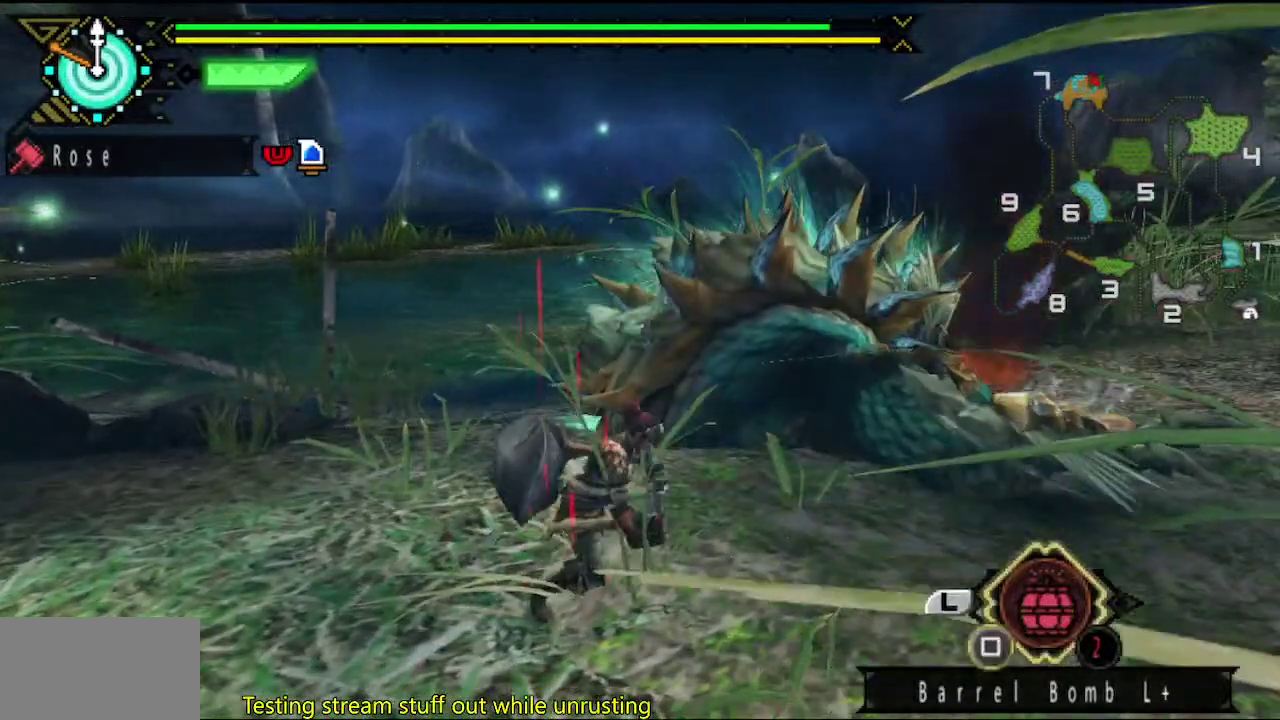
Gameplay with a controller (PlayStation layout); each line is a JSON object with the inputs held at the frame after it. "events" lists button and stick changes between this image and that frame as [ms after this image, input, new state], when the widget could be followed in between. This overlay highlights the sticks when they move; stick clicks (L3 R3) are not distinguishable. Not read: L2 L3 R3.
{"buttons": ["SQUARE"], "left_stick": "center", "right_stick": "center", "events": [[50, "SQUARE", "up"], [117, "SQUARE", "down"], [183, "SQUARE", "up"], [250, "SQUARE", "down"], [300, "SQUARE", "up"], [367, "SQUARE", "down"], [433, "SQUARE", "up"], [500, "SQUARE", "down"]]}
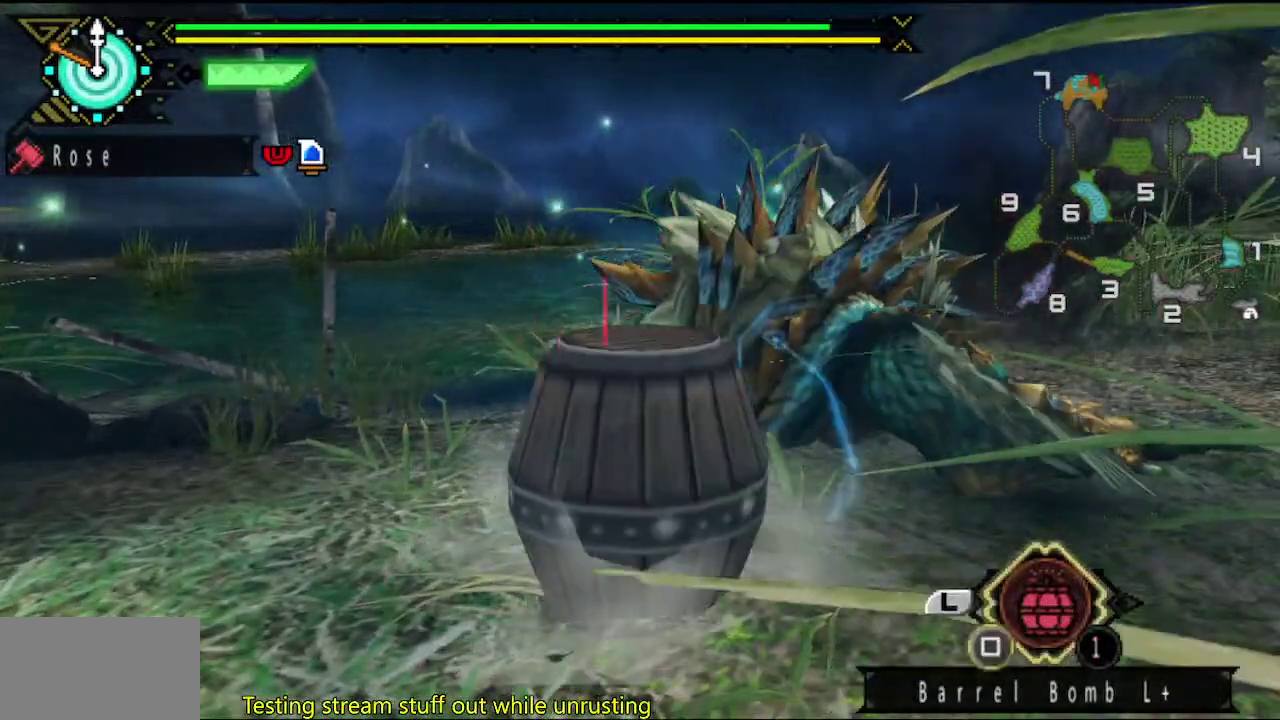
{"buttons": [], "left_stick": "center", "right_stick": "center", "events": [[67, "SQUARE", "up"], [133, "SQUARE", "down"], [333, "DPAD_LEFT", "down"], [333, "SQUARE", "up"], [433, "DPAD_LEFT", "up"]]}
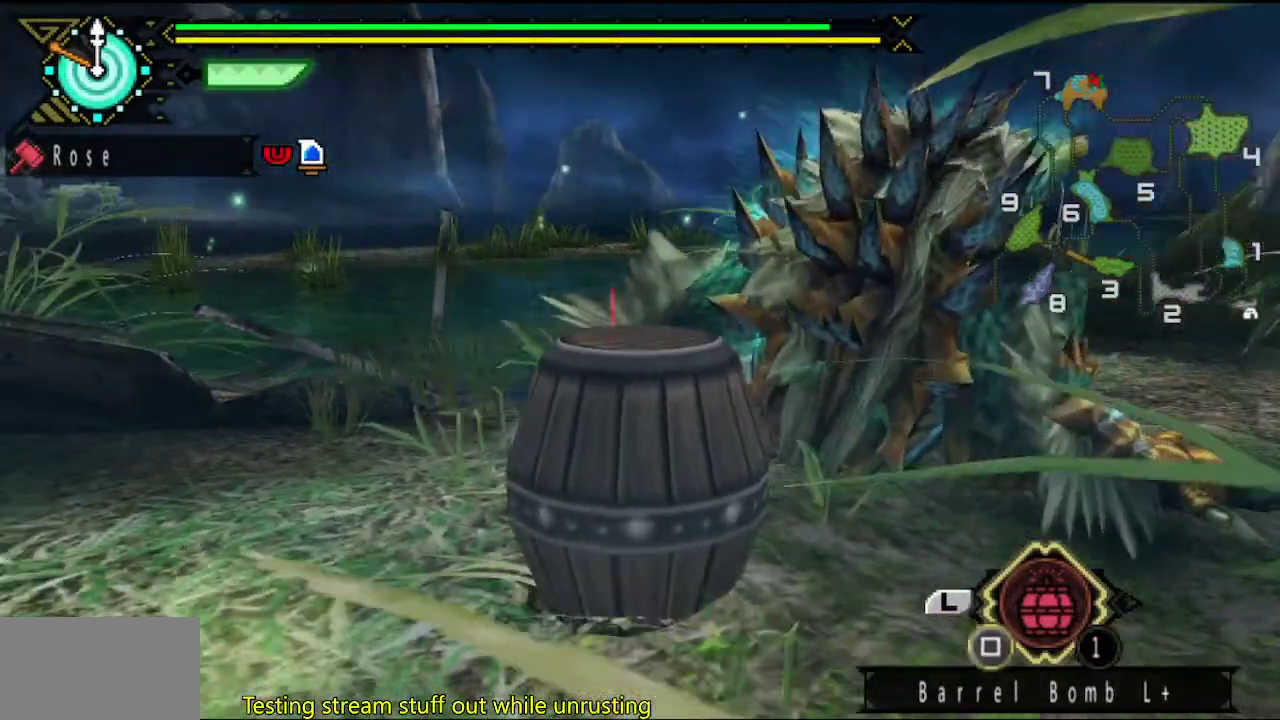
{"buttons": ["SQUARE"], "left_stick": "center", "right_stick": "center", "events": [[467, "SQUARE", "down"]]}
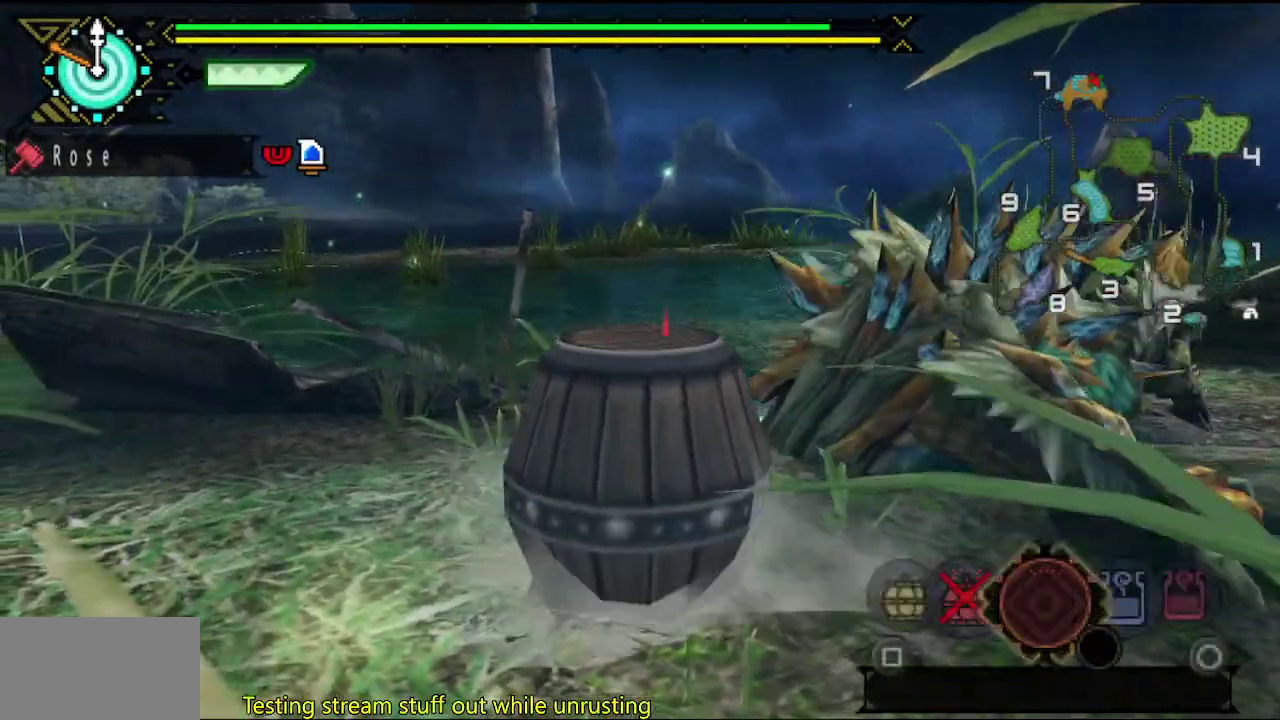
{"buttons": ["SQUARE"], "left_stick": "down-right", "right_stick": "center", "events": [[33, "SQUARE", "up"], [100, "SQUARE", "down"], [167, "SQUARE", "up"], [233, "left_stick", "down-right"], [317, "SQUARE", "down"], [383, "SQUARE", "up"], [450, "SQUARE", "down"]]}
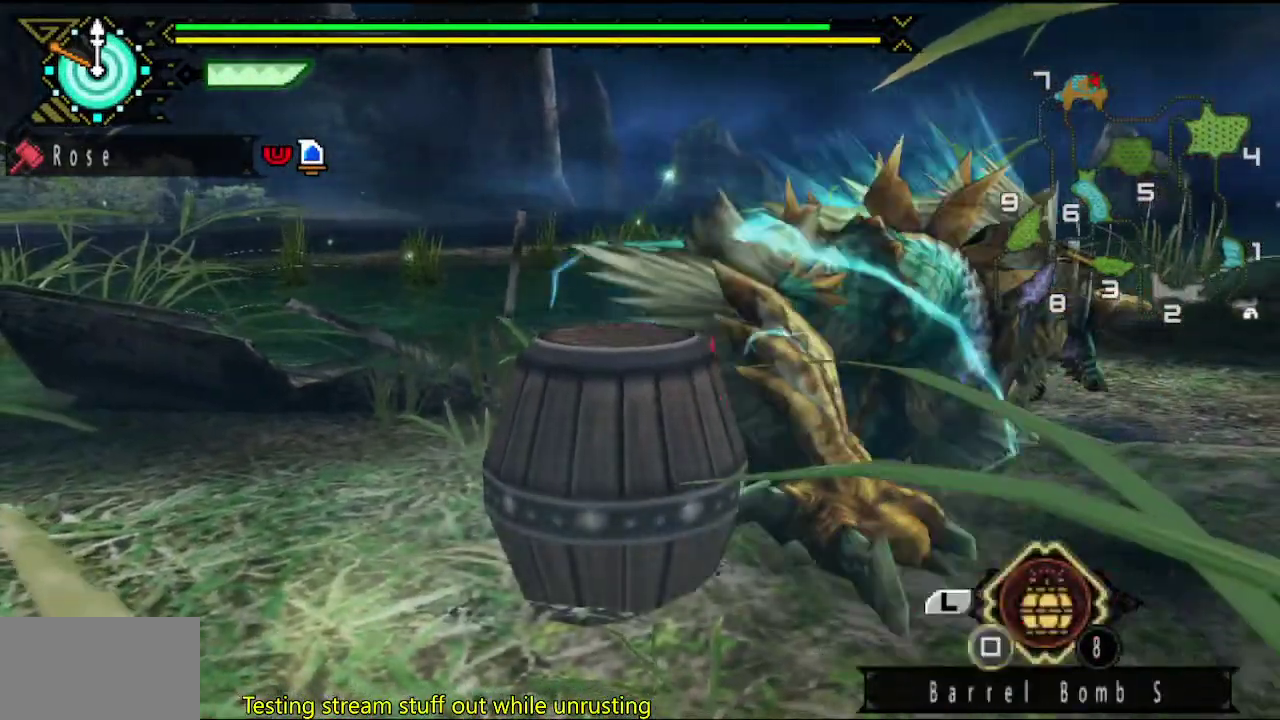
{"buttons": [], "left_stick": "down", "right_stick": "center", "events": [[17, "SQUARE", "up"], [150, "right_stick", "left"], [250, "left_stick", "down"], [483, "right_stick", "center"]]}
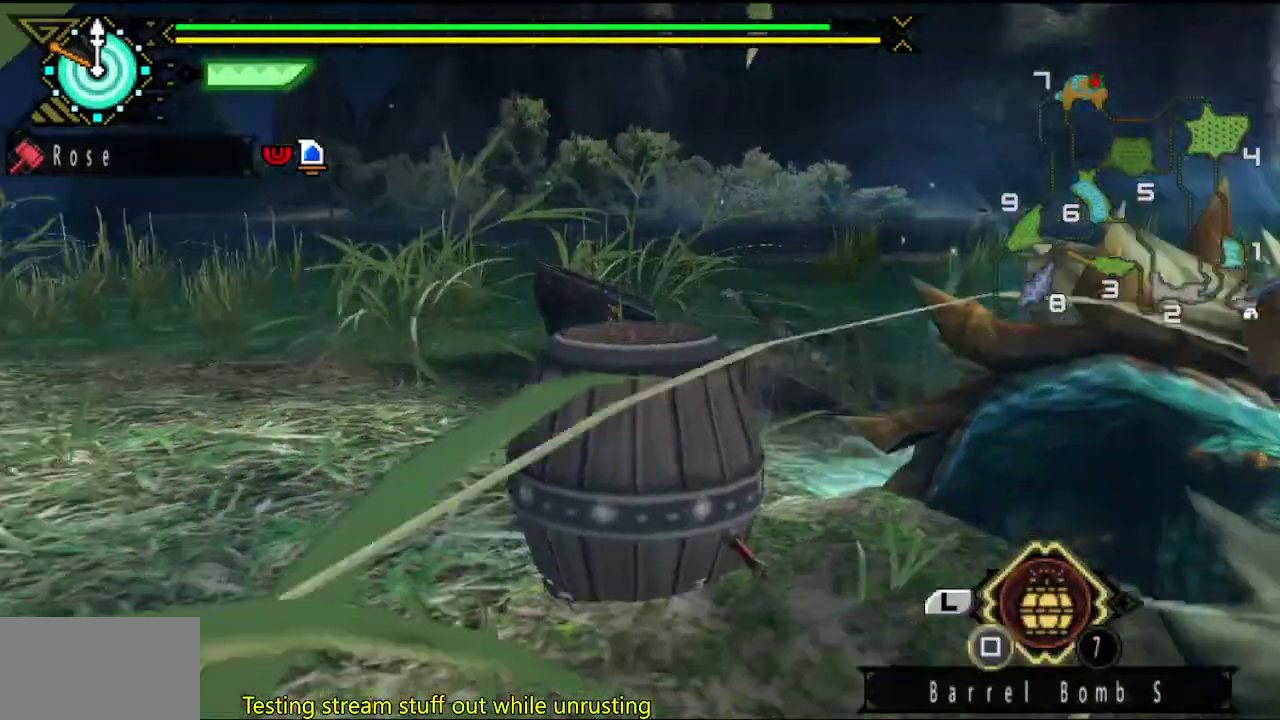
{"buttons": [], "left_stick": "down", "right_stick": "center", "events": [[400, "CIRCLE", "down"], [467, "CIRCLE", "up"]]}
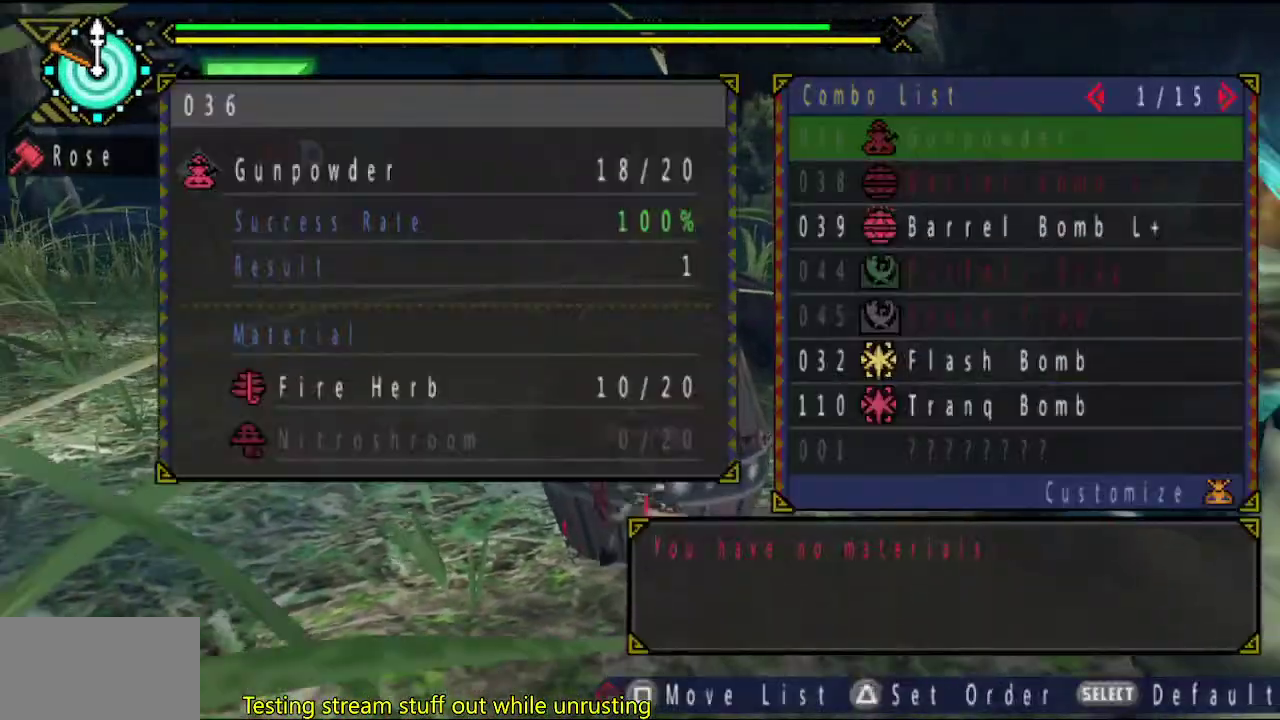
{"buttons": [], "left_stick": "down", "right_stick": "center", "events": [[33, "DPAD_DOWN", "down"], [100, "DPAD_DOWN", "up"], [167, "DPAD_DOWN", "down"], [233, "DPAD_DOWN", "up"], [300, "CIRCLE", "down"], [367, "CIRCLE", "up"], [433, "CIRCLE", "down"], [500, "CIRCLE", "up"]]}
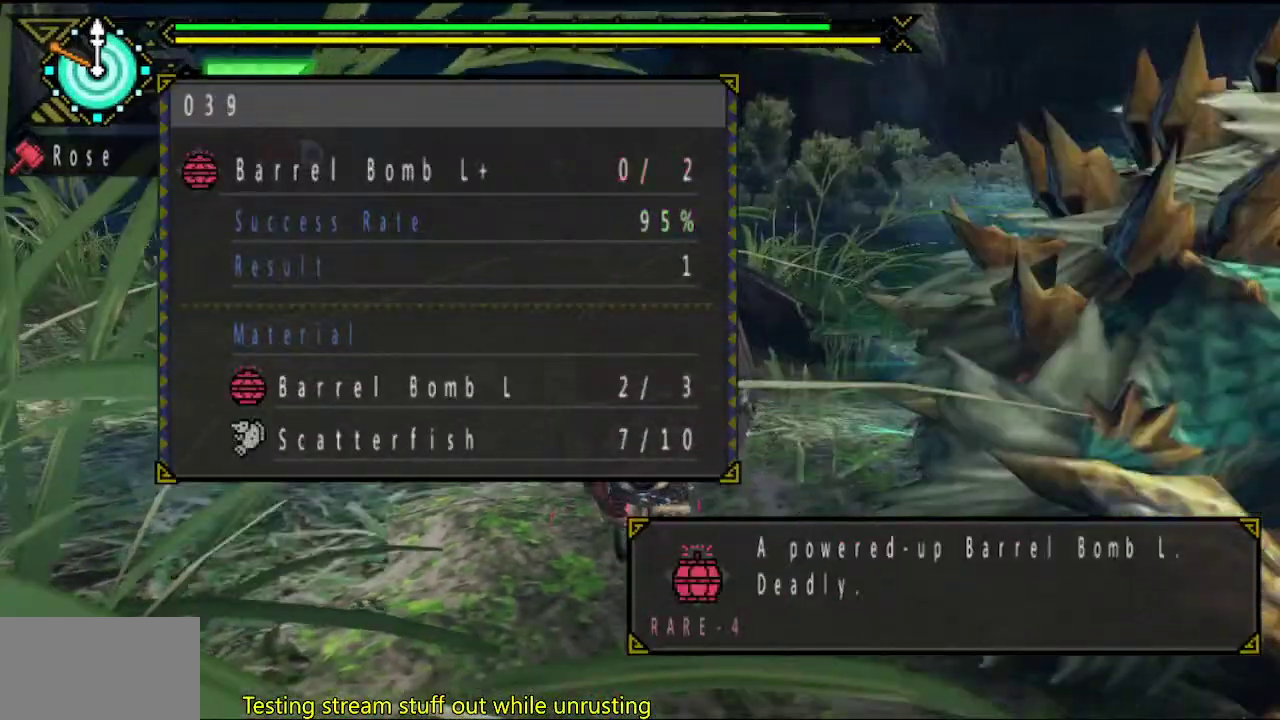
{"buttons": [], "left_stick": "down", "right_stick": "center", "events": [[67, "CIRCLE", "down"], [267, "CIRCLE", "up"], [417, "CIRCLE", "down"], [483, "CIRCLE", "up"]]}
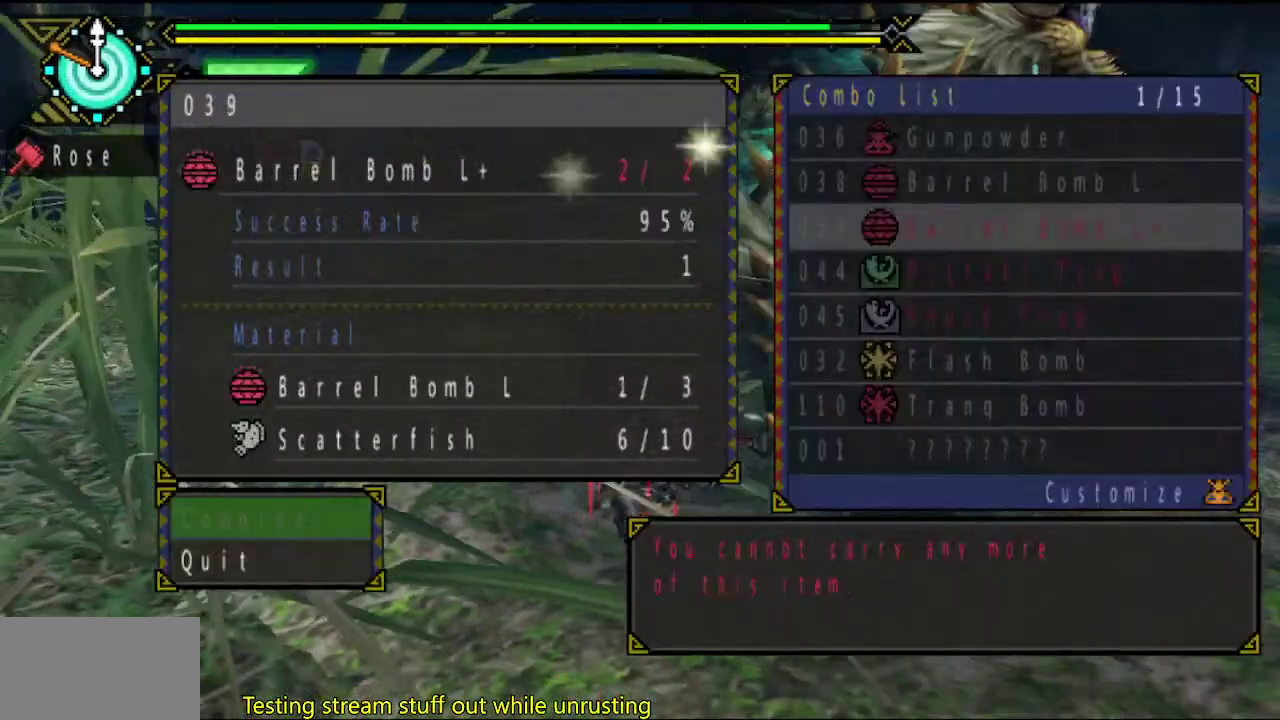
{"buttons": [], "left_stick": "down", "right_stick": "center", "events": [[150, "DPAD_UP", "down"], [250, "CIRCLE", "down"], [283, "DPAD_UP", "up"], [317, "CIRCLE", "up"], [383, "CIRCLE", "down"], [450, "CIRCLE", "up"]]}
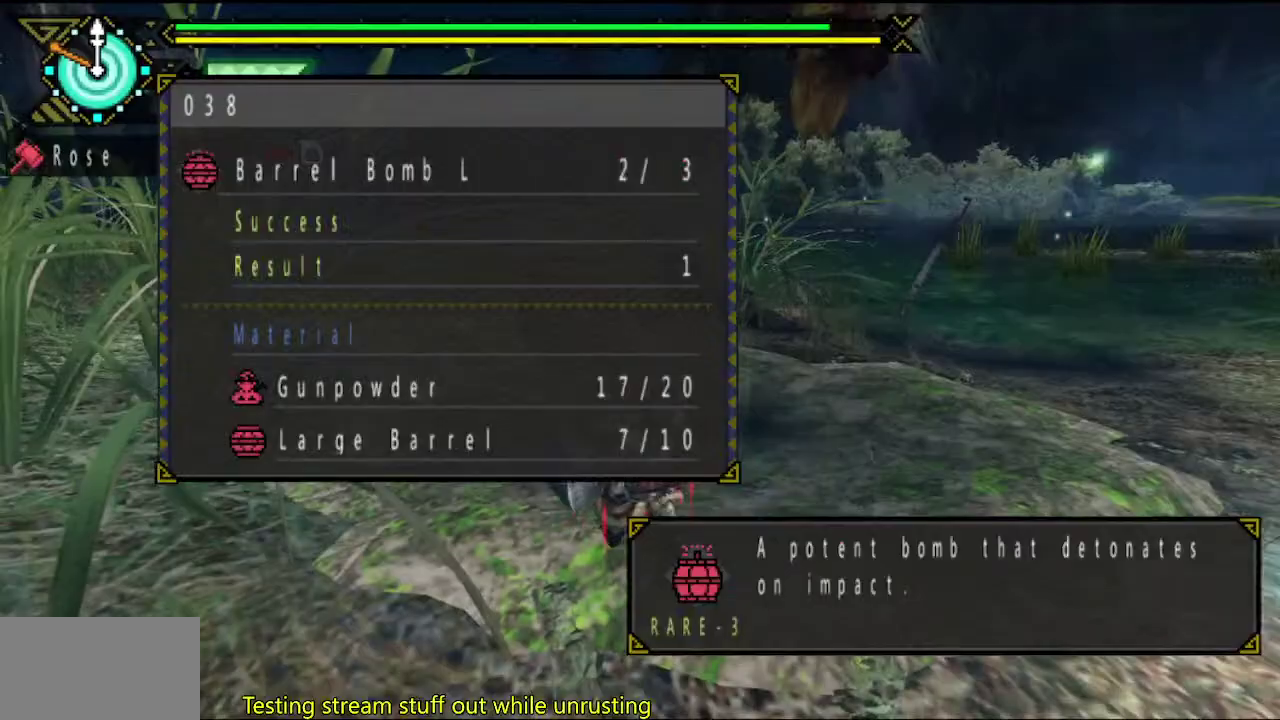
{"buttons": [], "left_stick": "down", "right_stick": "center", "events": [[17, "CIRCLE", "down"], [83, "CIRCLE", "up"], [150, "CIRCLE", "down"], [217, "CIRCLE", "up"], [283, "CIRCLE", "down"], [350, "CIRCLE", "up"], [417, "CIRCLE", "down"], [483, "CIRCLE", "up"]]}
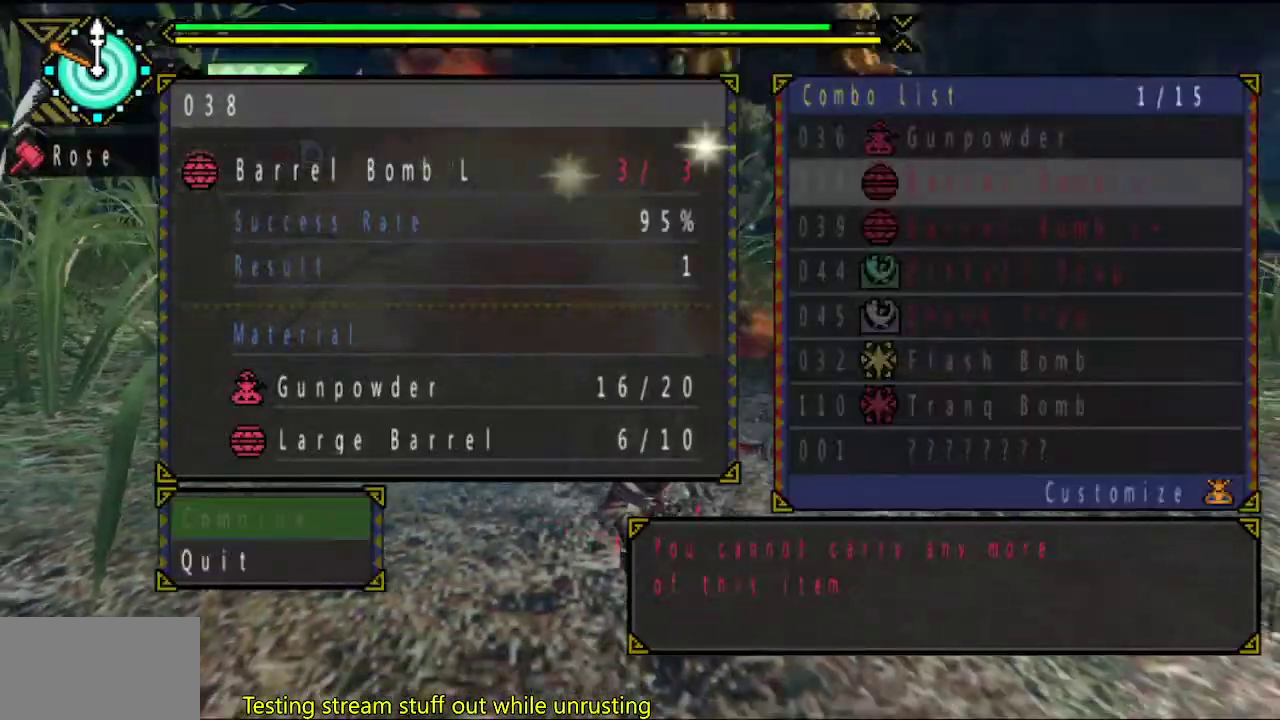
{"buttons": [], "left_stick": "down-left", "right_stick": "center", "events": [[50, "CIRCLE", "down"], [133, "CIRCLE", "up"], [367, "left_stick", "down-left"]]}
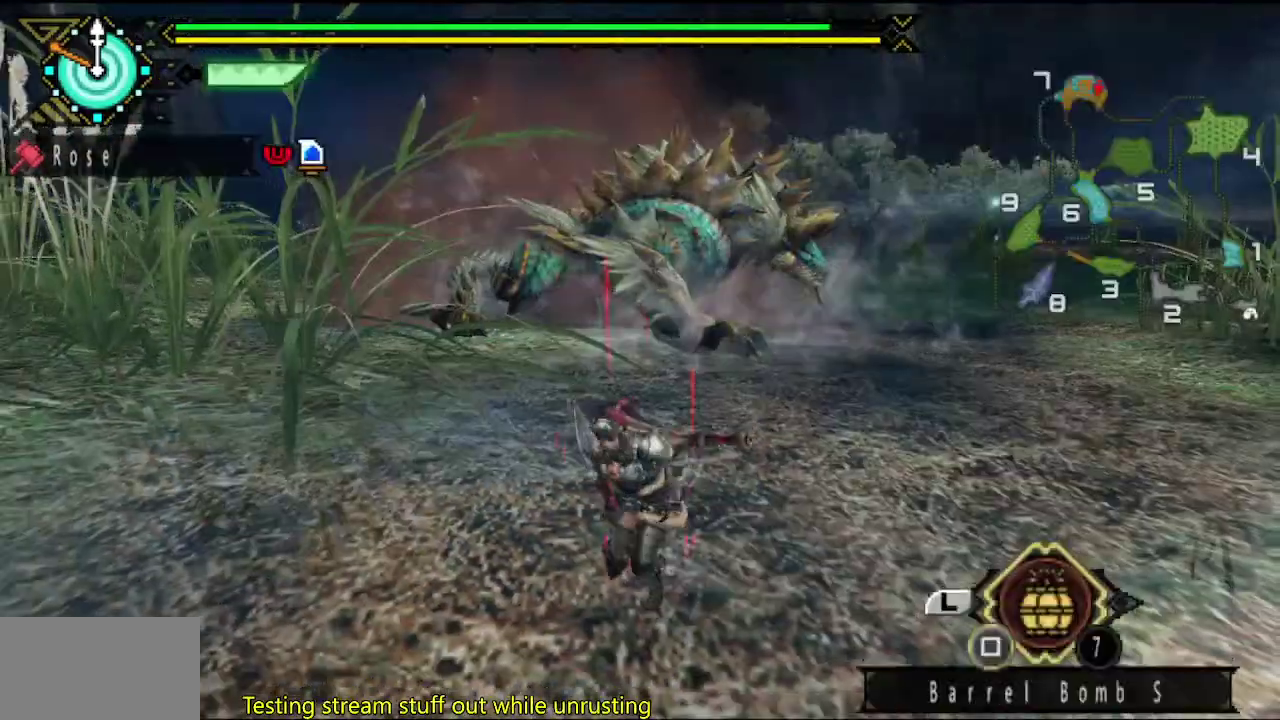
{"buttons": [], "left_stick": "left", "right_stick": "center", "events": [[233, "right_stick", "right"], [250, "left_stick", "left"], [367, "right_stick", "center"]]}
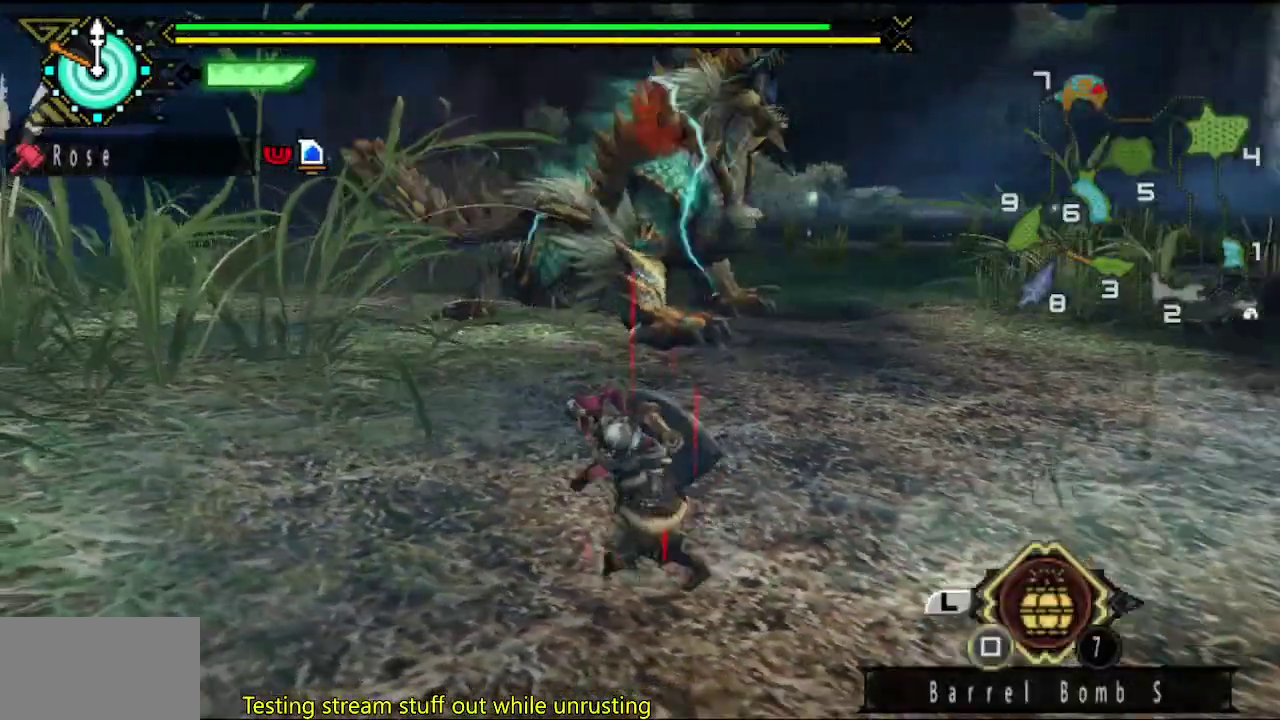
{"buttons": [], "left_stick": "left", "right_stick": "center", "events": [[217, "right_stick", "right"], [383, "right_stick", "center"]]}
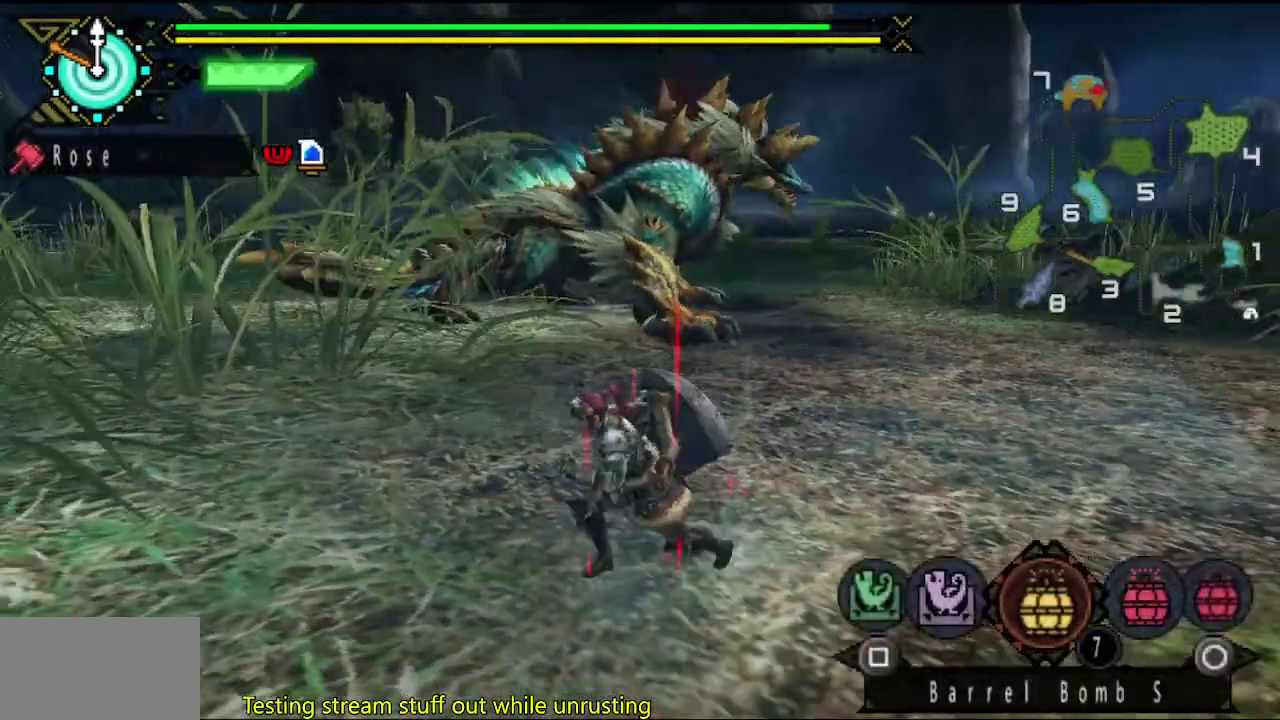
{"buttons": [], "left_stick": "left", "right_stick": "center", "events": [[250, "right_stick", "right"], [350, "right_stick", "center"]]}
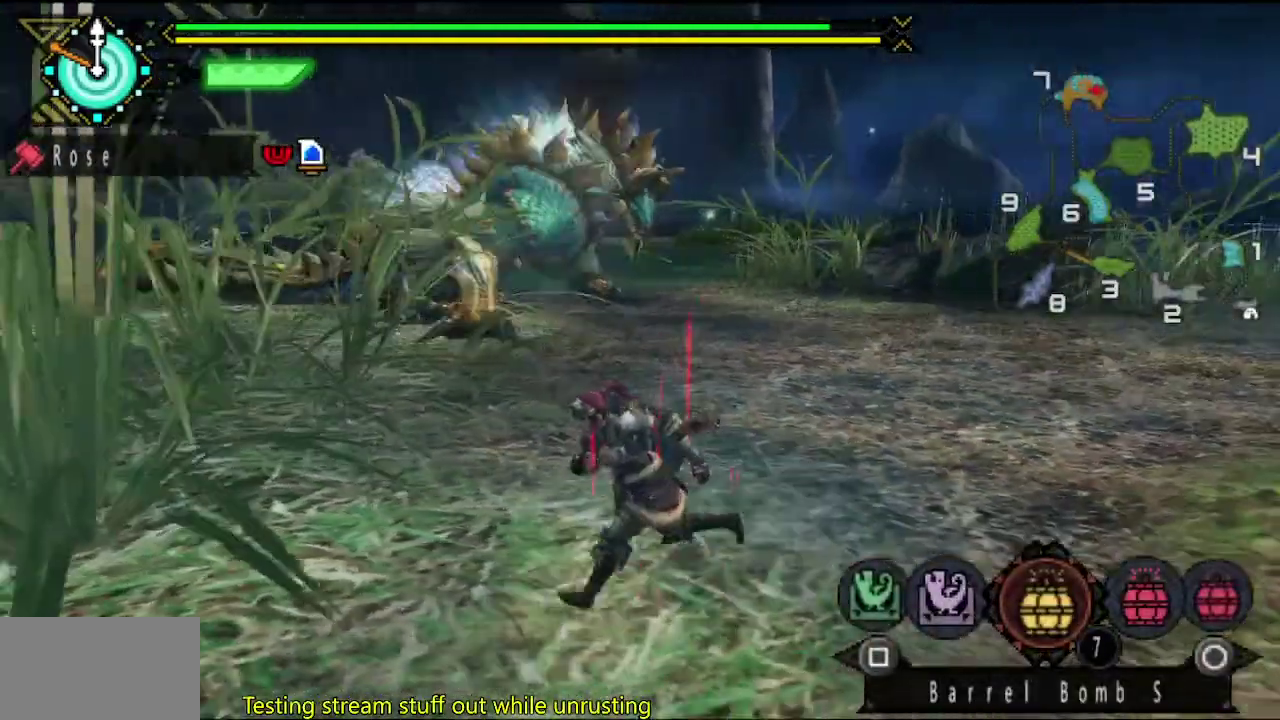
{"buttons": [], "left_stick": "down-left", "right_stick": "center", "events": [[433, "left_stick", "down-left"]]}
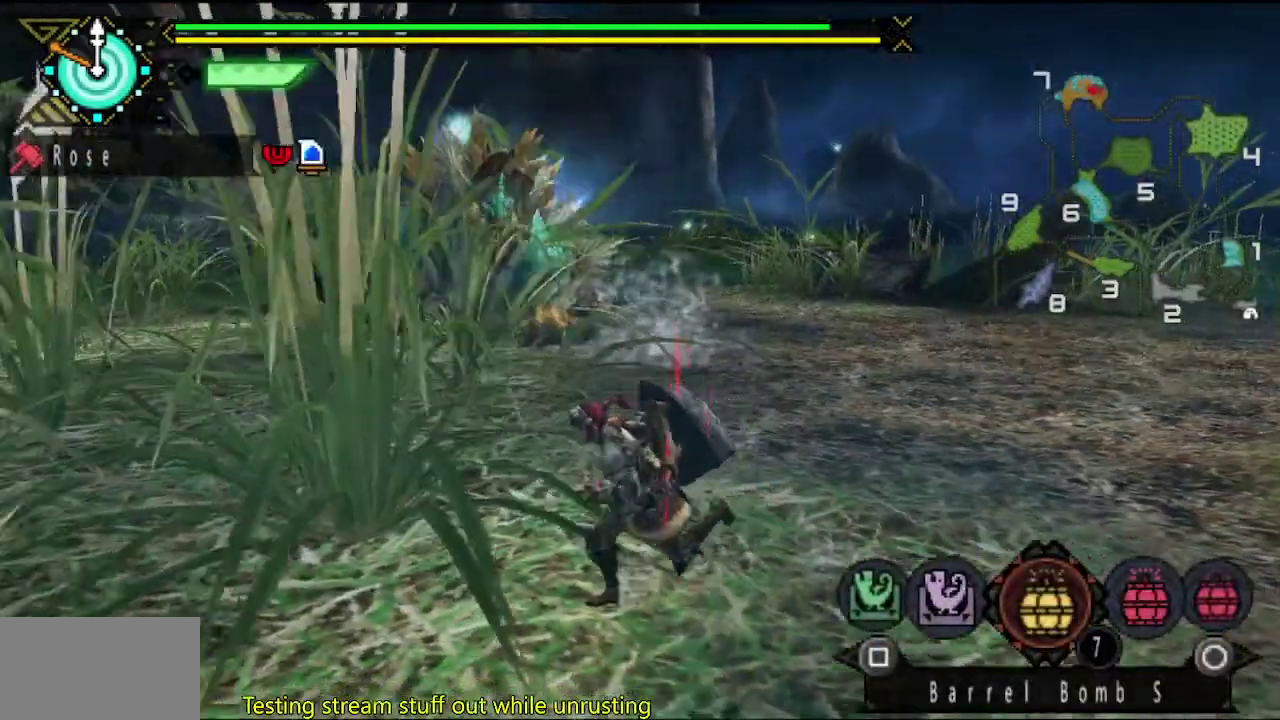
{"buttons": [], "left_stick": "down-left", "right_stick": "center", "events": []}
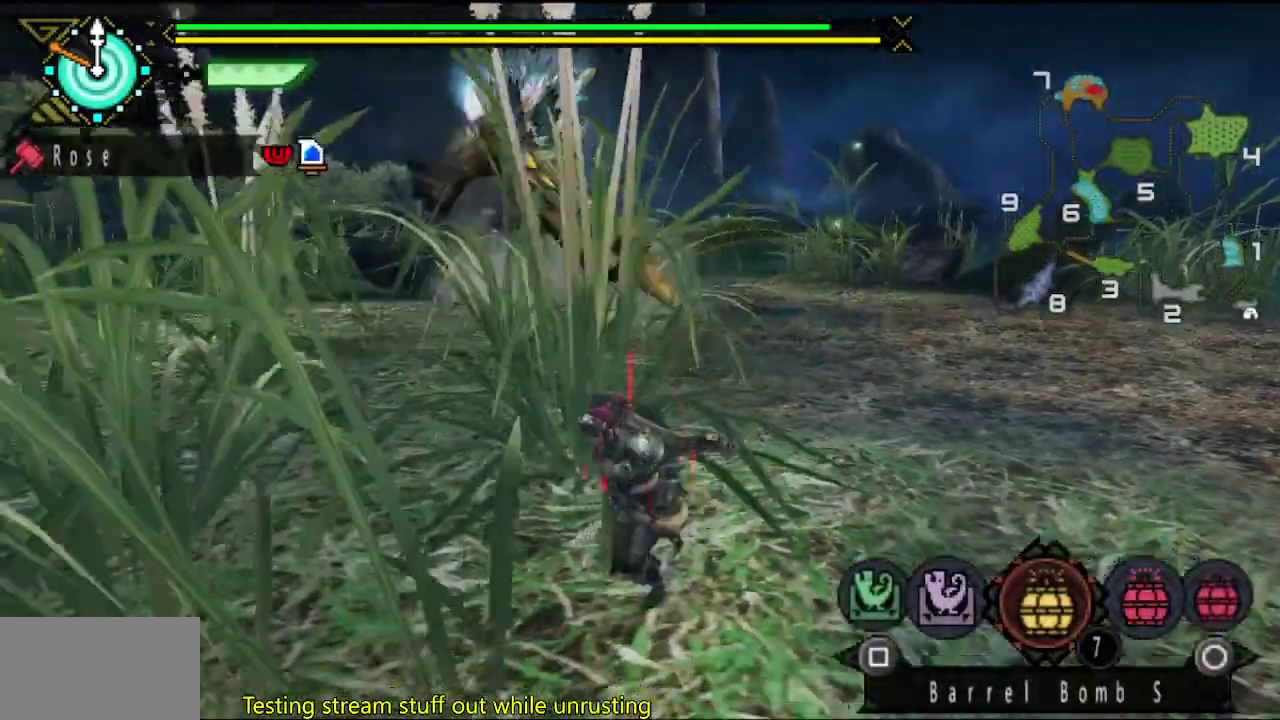
{"buttons": [], "left_stick": "down-left", "right_stick": "center", "events": [[267, "SQUARE", "down"], [333, "SQUARE", "up"], [400, "SQUARE", "down"], [500, "SQUARE", "up"]]}
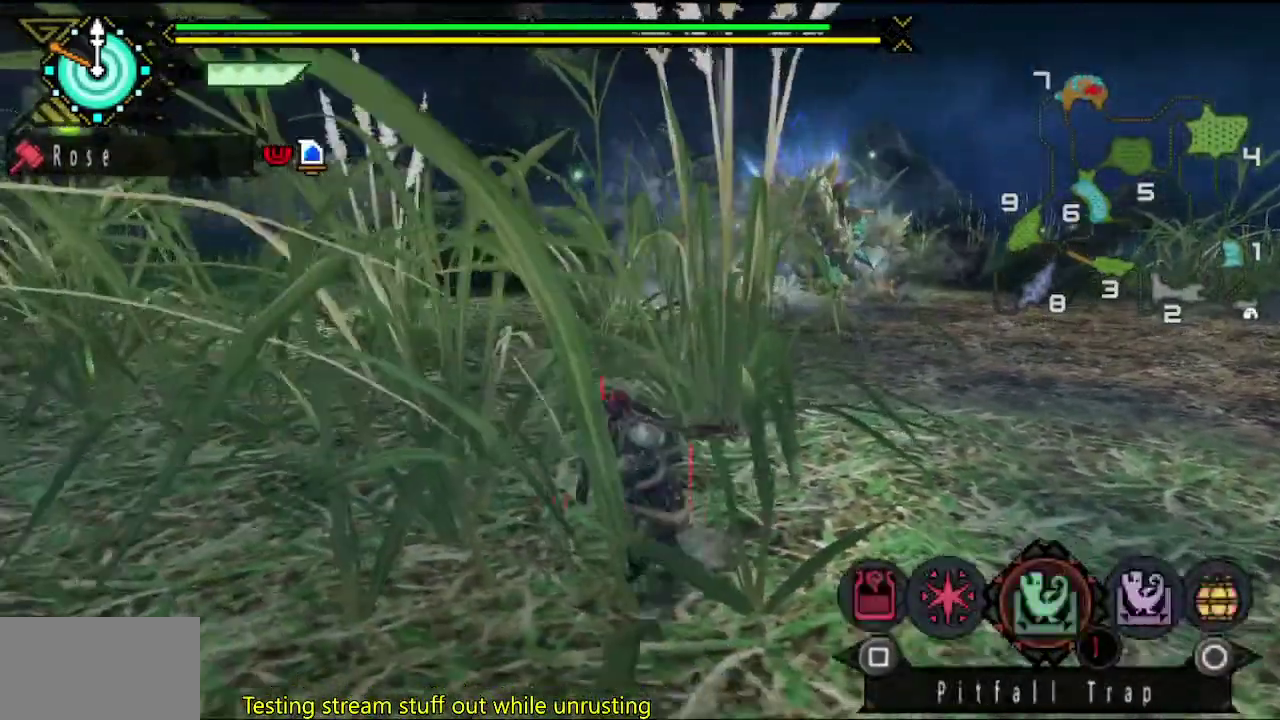
{"buttons": [], "left_stick": "down-left", "right_stick": "center", "events": []}
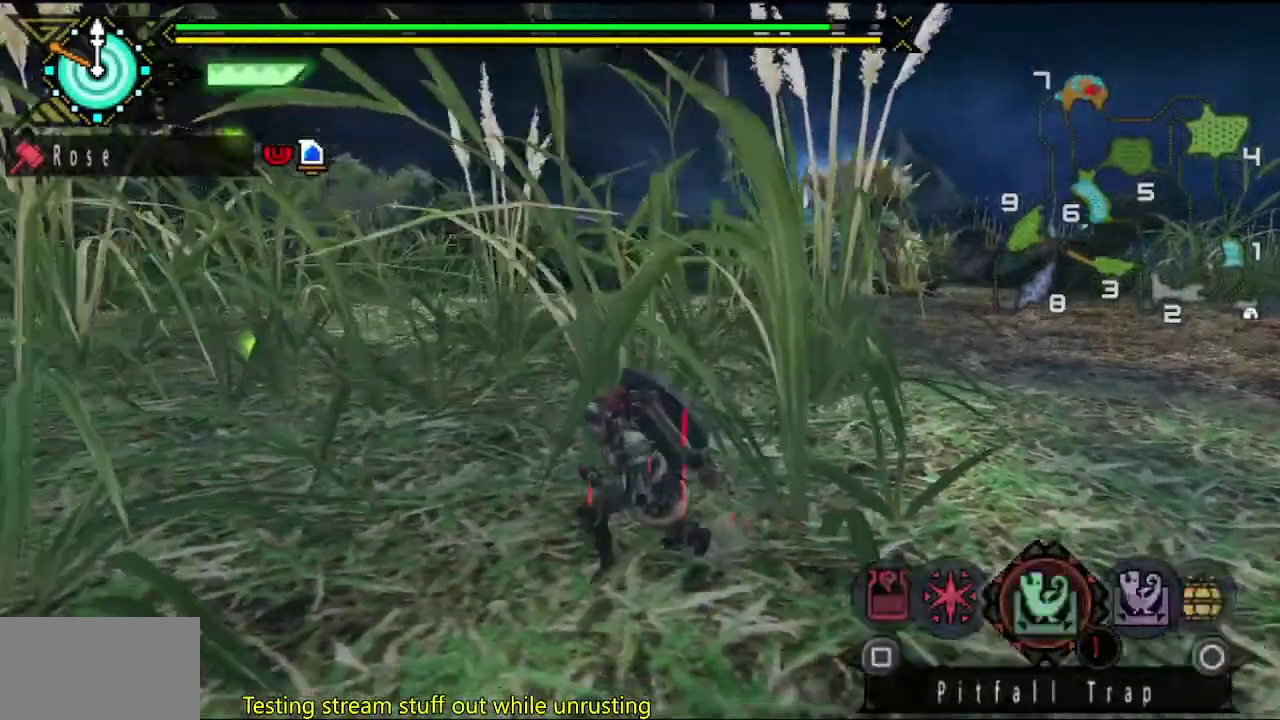
{"buttons": [], "left_stick": "center", "right_stick": "center", "events": [[50, "SQUARE", "down"], [117, "SQUARE", "up"], [283, "left_stick", "center"], [283, "right_stick", "right"], [383, "right_stick", "center"]]}
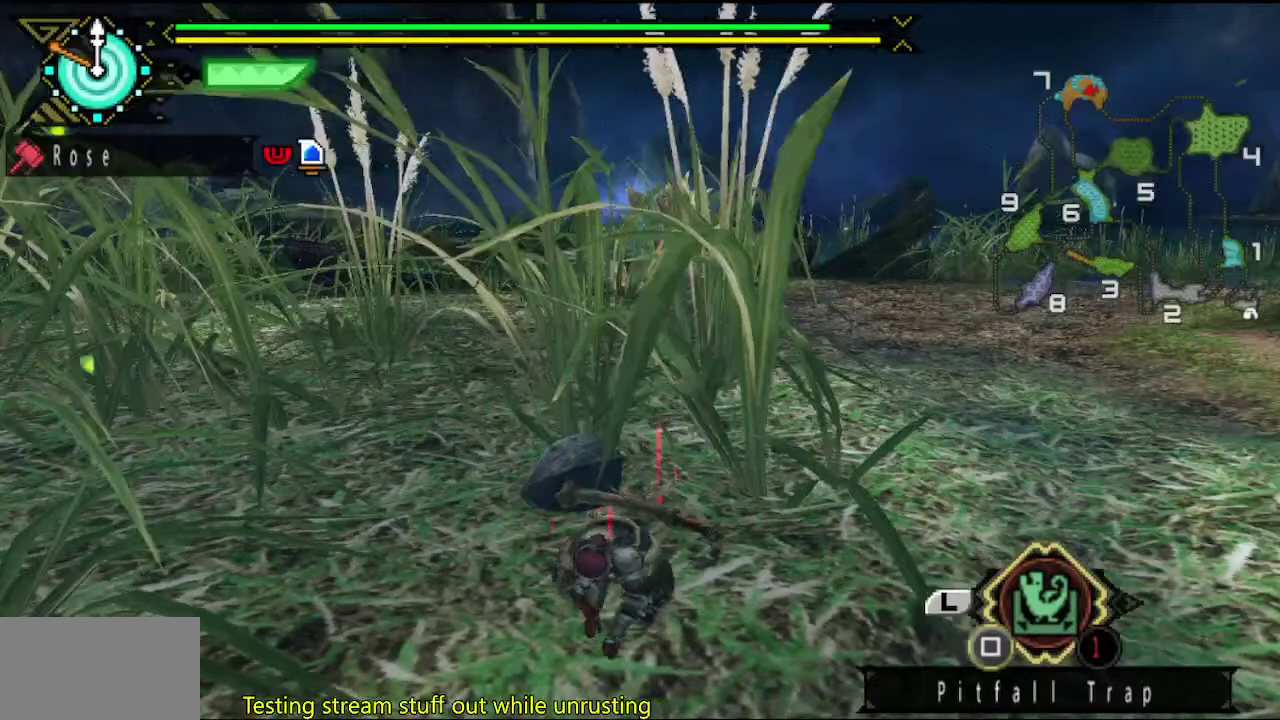
{"buttons": [], "left_stick": "down-left", "right_stick": "center", "events": [[67, "left_stick", "down-left"], [117, "CIRCLE", "down"], [183, "CIRCLE", "up"], [250, "CIRCLE", "down"], [300, "CIRCLE", "up"]]}
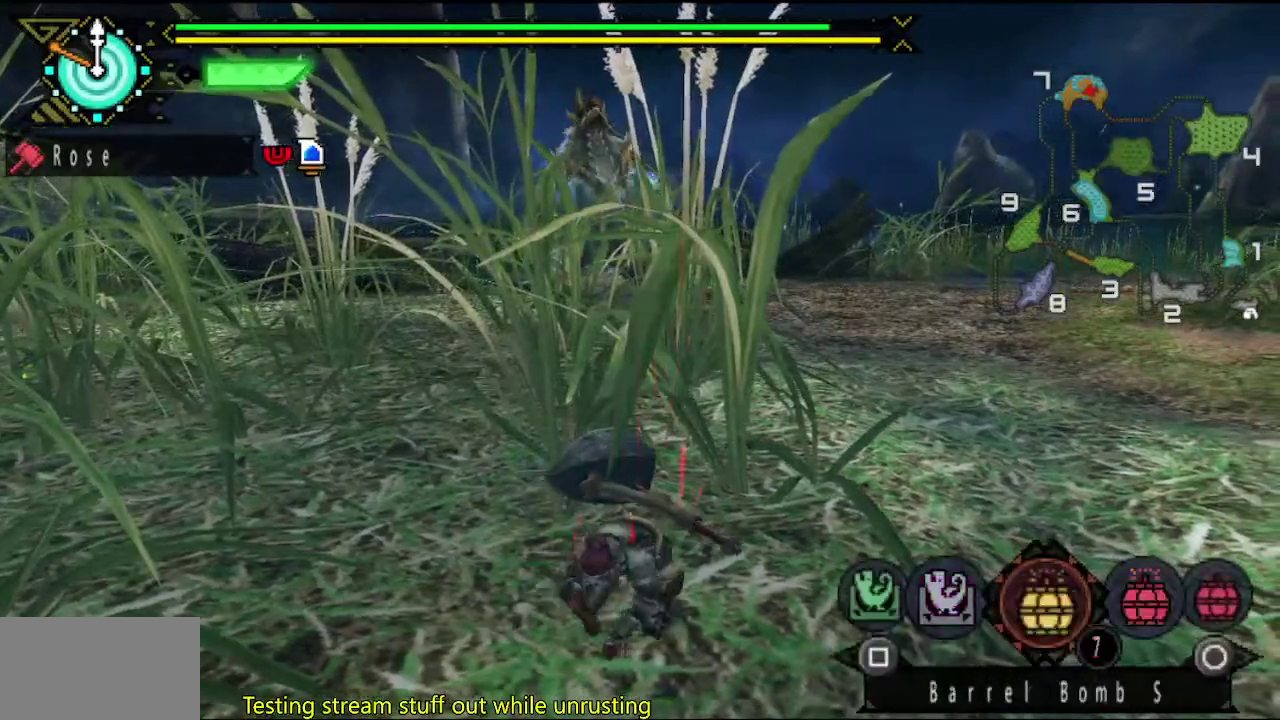
{"buttons": [], "left_stick": "down-left", "right_stick": "center", "events": [[67, "CIRCLE", "down"], [133, "CIRCLE", "up"]]}
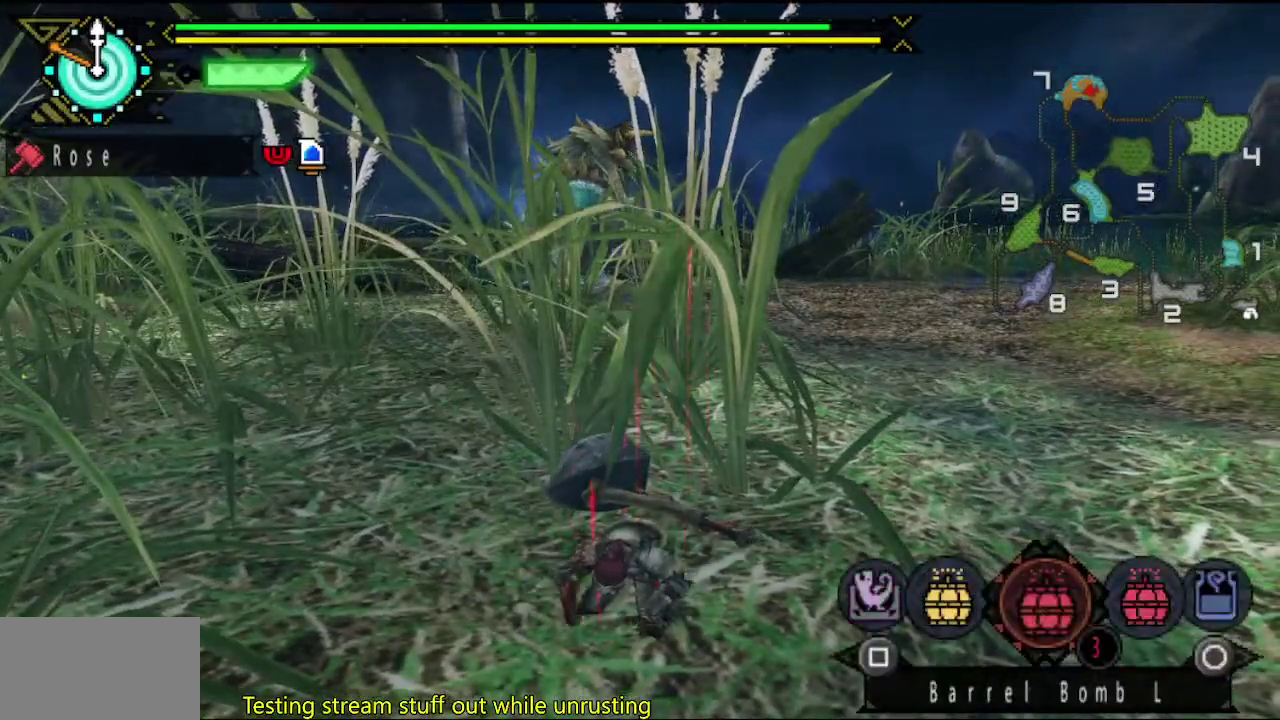
{"buttons": [], "left_stick": "down-left", "right_stick": "center", "events": [[100, "CIRCLE", "down"], [200, "CIRCLE", "up"]]}
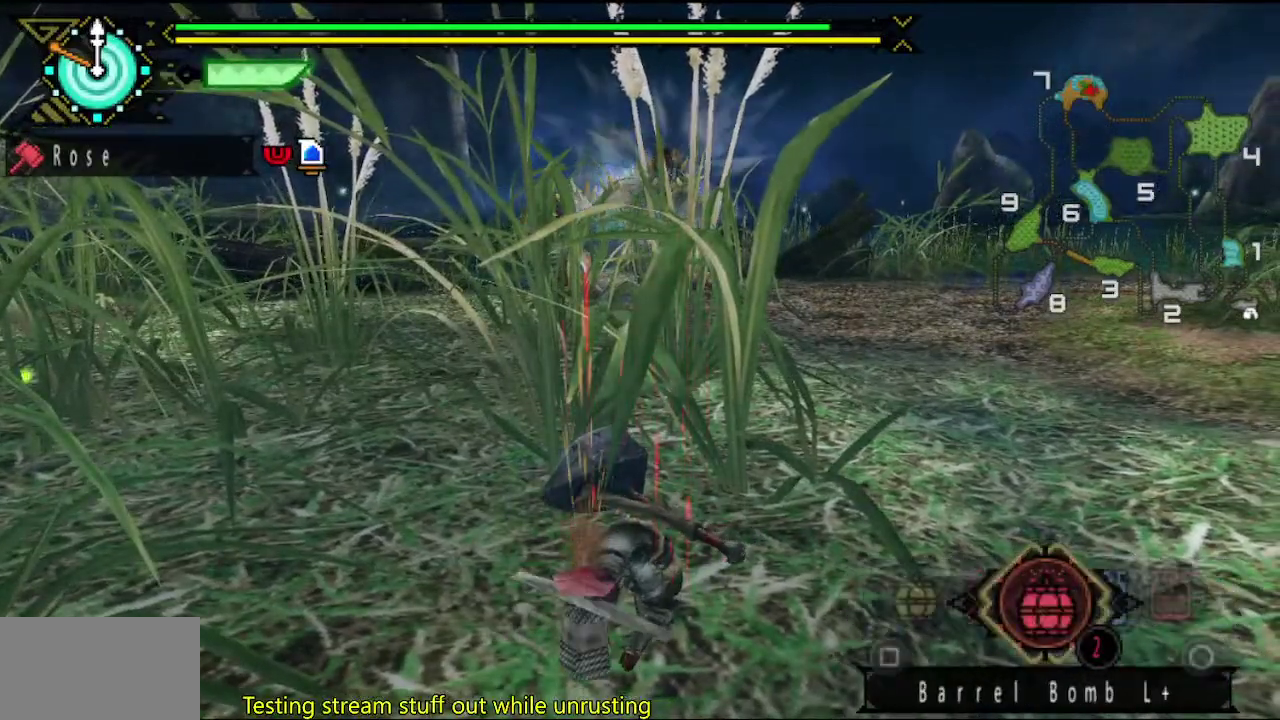
{"buttons": [], "left_stick": "down", "right_stick": "center", "events": [[333, "left_stick", "down"]]}
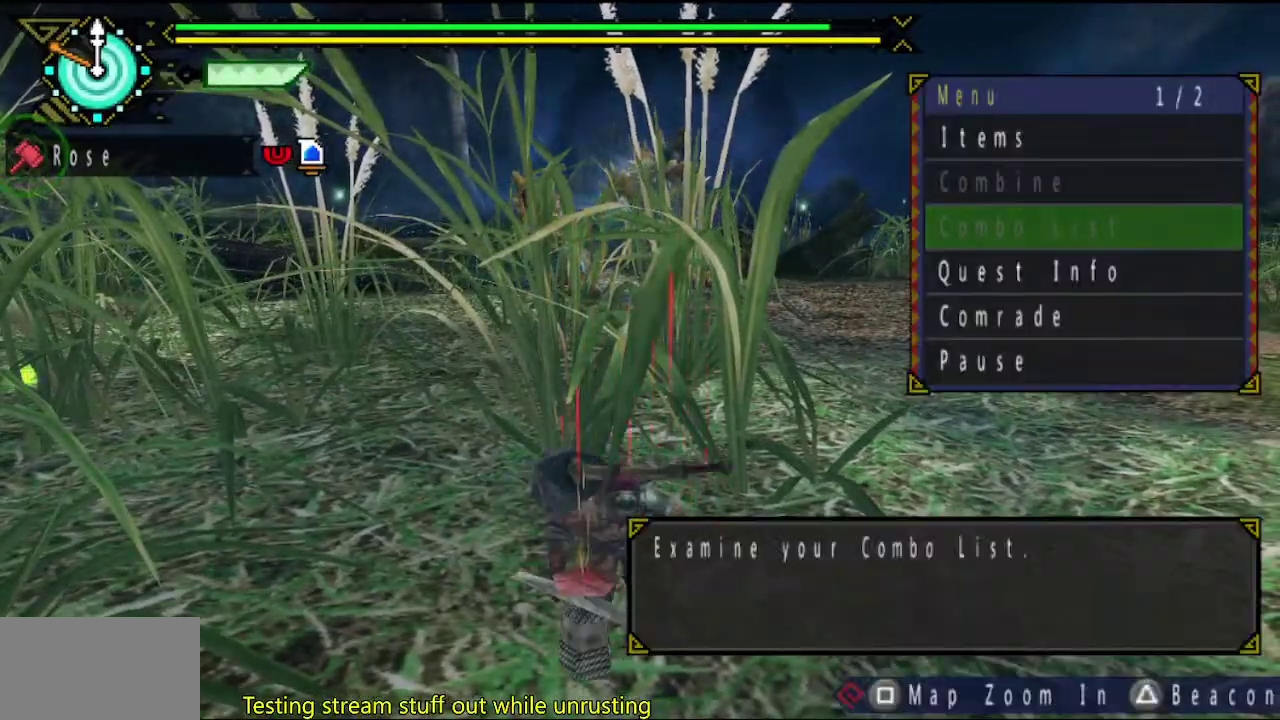
{"buttons": [], "left_stick": "down", "right_stick": "center", "events": [[183, "CIRCLE", "down"], [283, "CIRCLE", "up"]]}
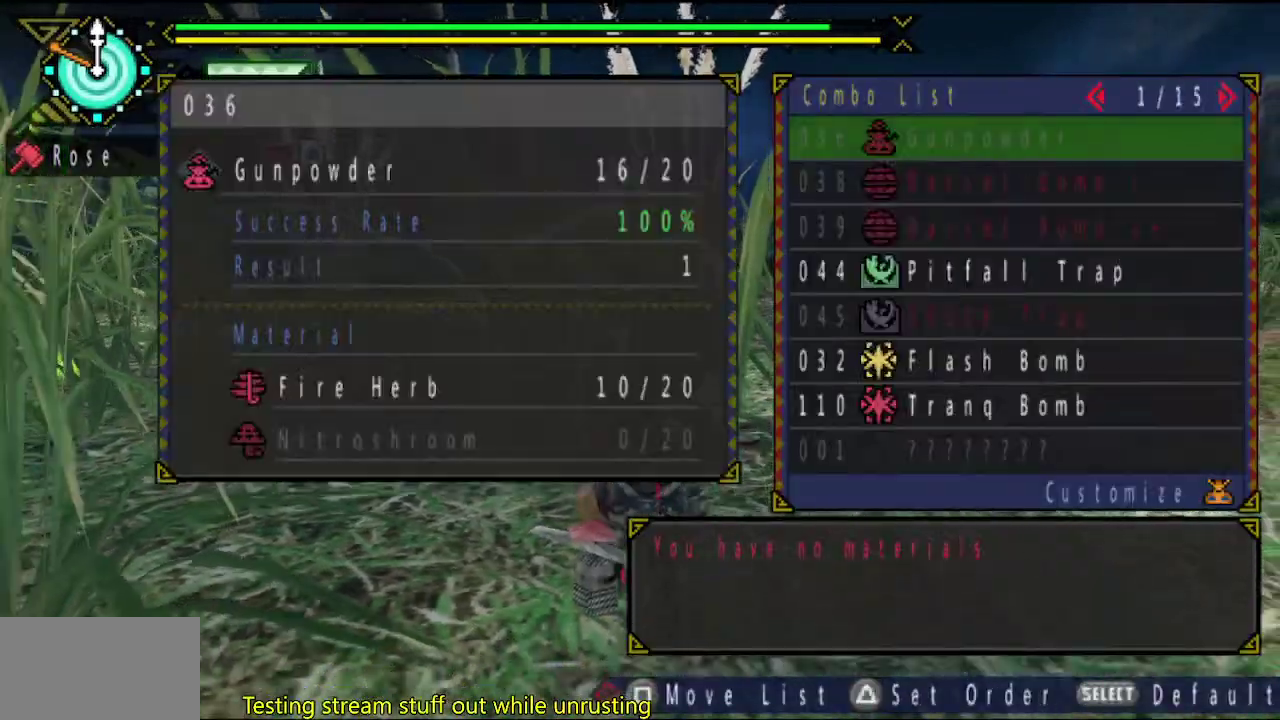
{"buttons": [], "left_stick": "down", "right_stick": "center", "events": [[150, "DPAD_DOWN", "down"], [383, "DPAD_DOWN", "up"], [417, "CIRCLE", "down"], [483, "CIRCLE", "up"]]}
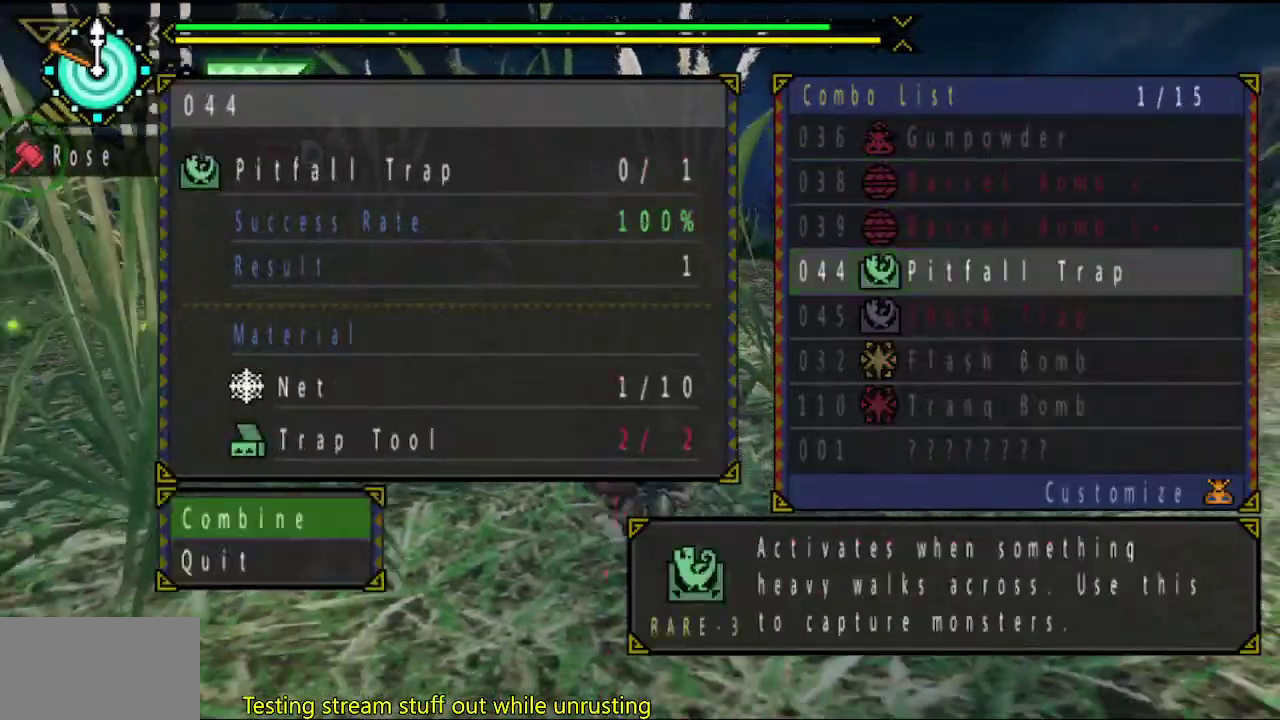
{"buttons": [], "left_stick": "down", "right_stick": "center", "events": [[33, "CIRCLE", "down"], [100, "CIRCLE", "up"], [167, "CIRCLE", "down"], [233, "CIRCLE", "up"]]}
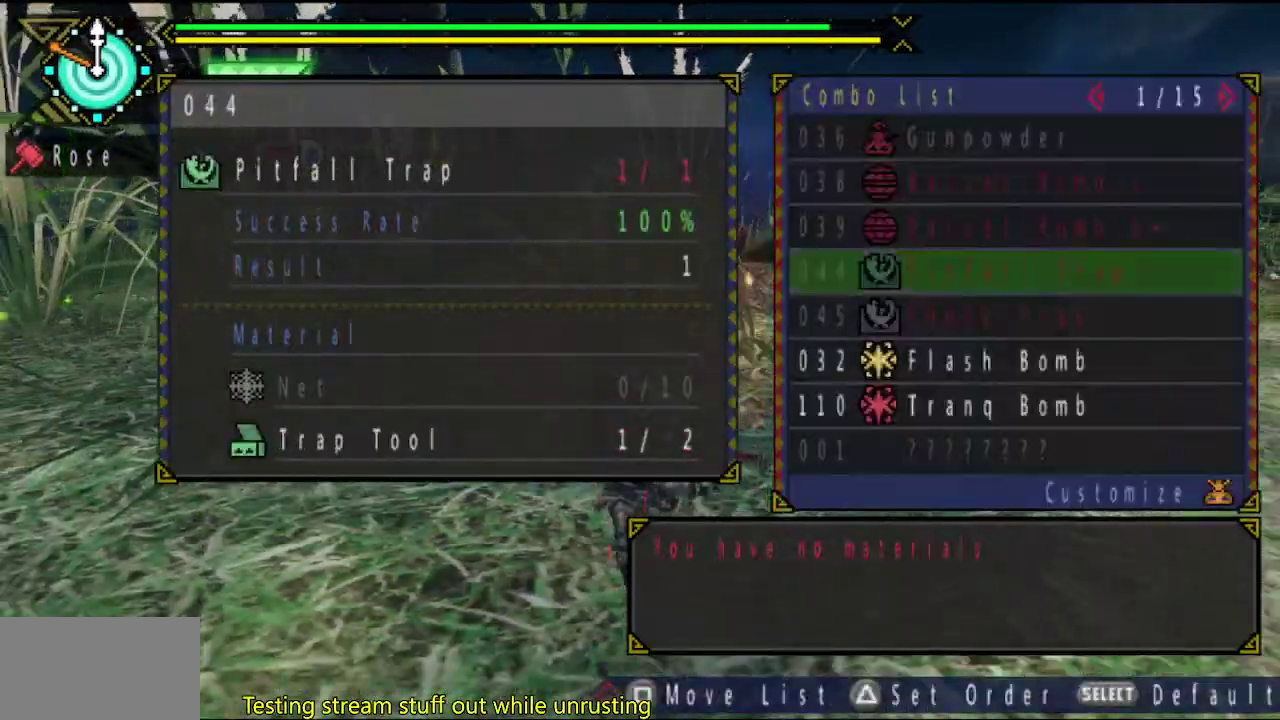
{"buttons": [], "left_stick": "down", "right_stick": "center", "events": []}
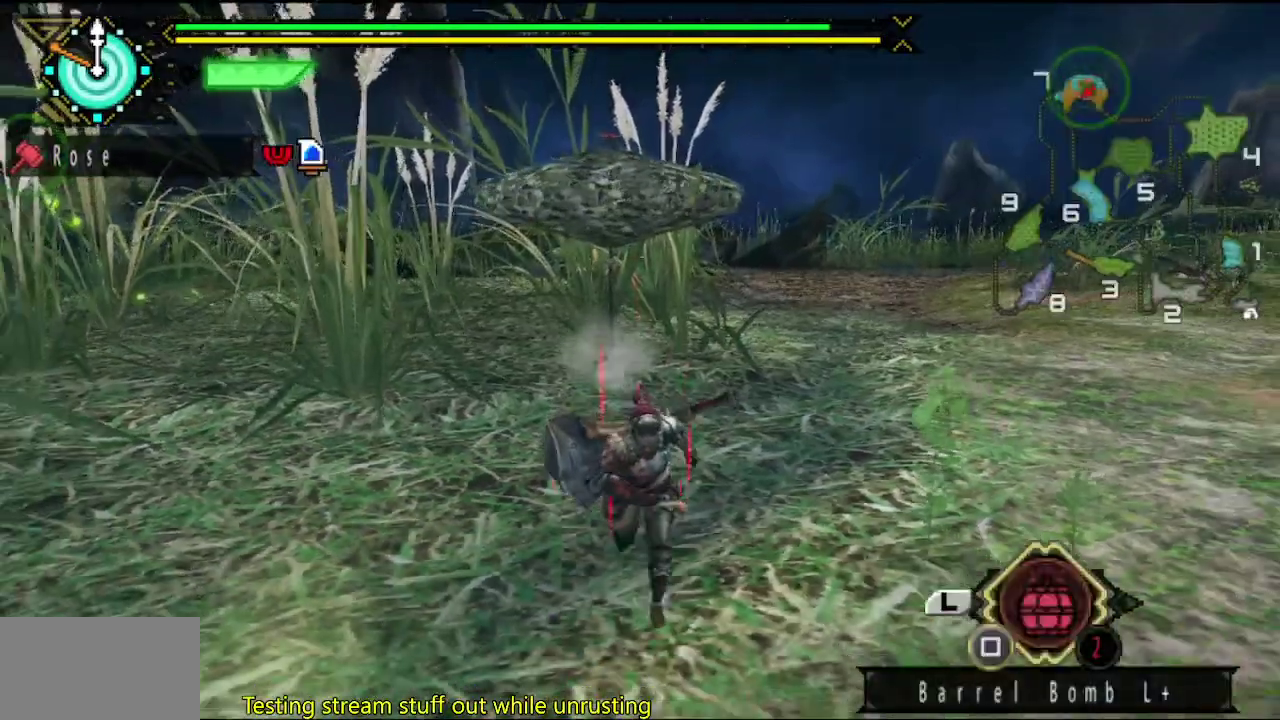
{"buttons": [], "left_stick": "down-left", "right_stick": "center", "events": [[267, "left_stick", "down-left"]]}